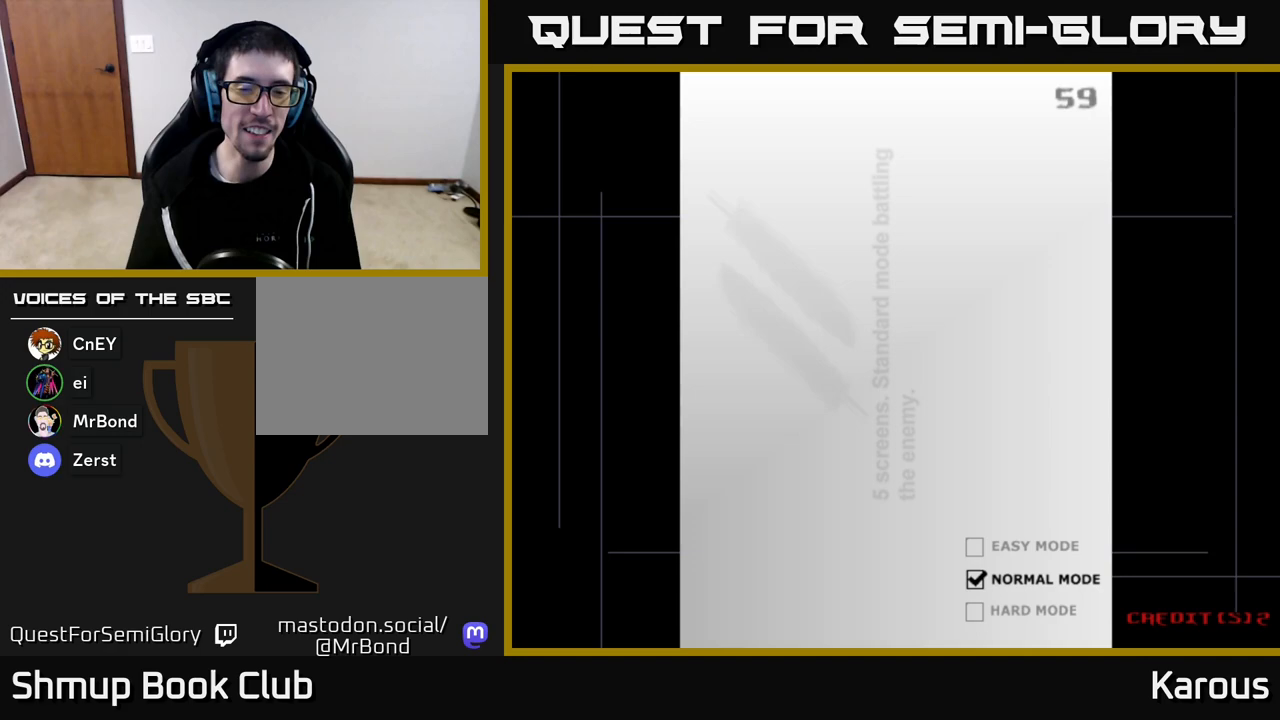
Gameplay with a controller (Xbox layout); each line is a JSON object with the inputs held at the frame after it. "events" lists button and stick changes between this image and that frame as [ms after this image, input, new state], when the widget could be followed in between.
{"buttons": [], "left_stick": "center", "right_stick": "center", "events": [[300, "A", "down"], [467, "A", "up"]]}
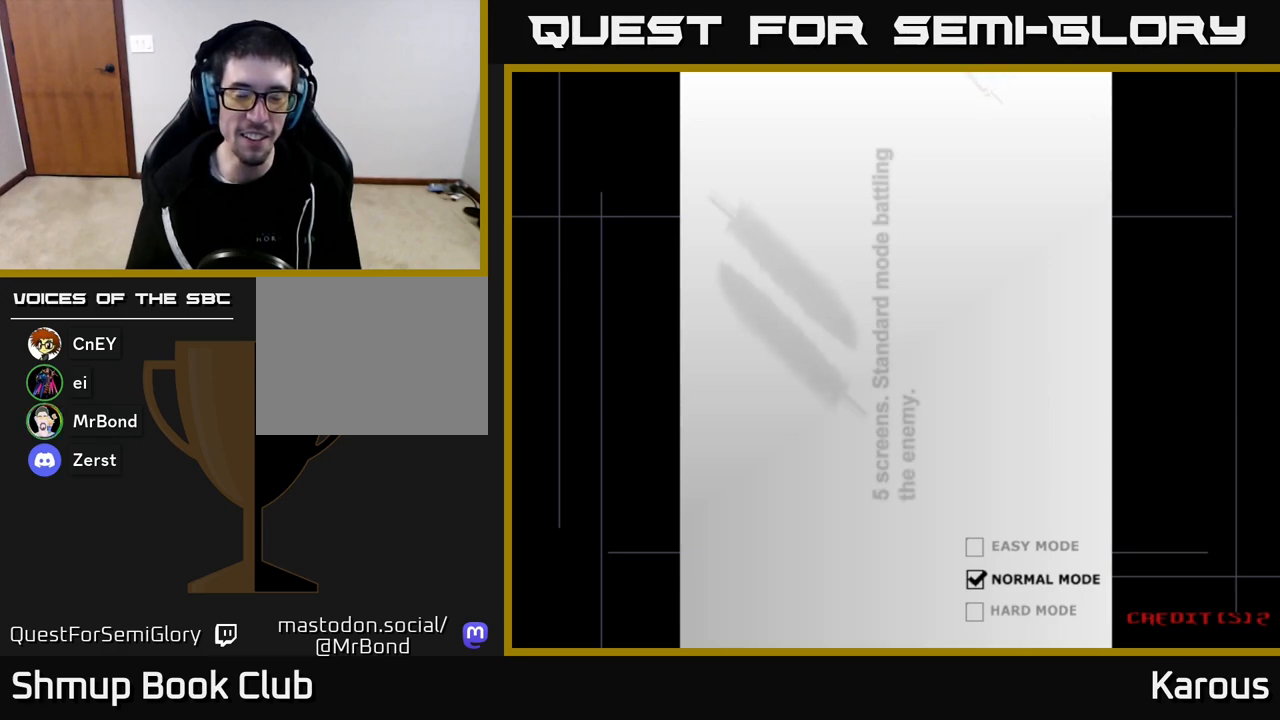
{"buttons": [], "left_stick": "center", "right_stick": "center", "events": [[17, "A", "down"], [167, "A", "up"], [217, "A", "down"], [467, "A", "up"]]}
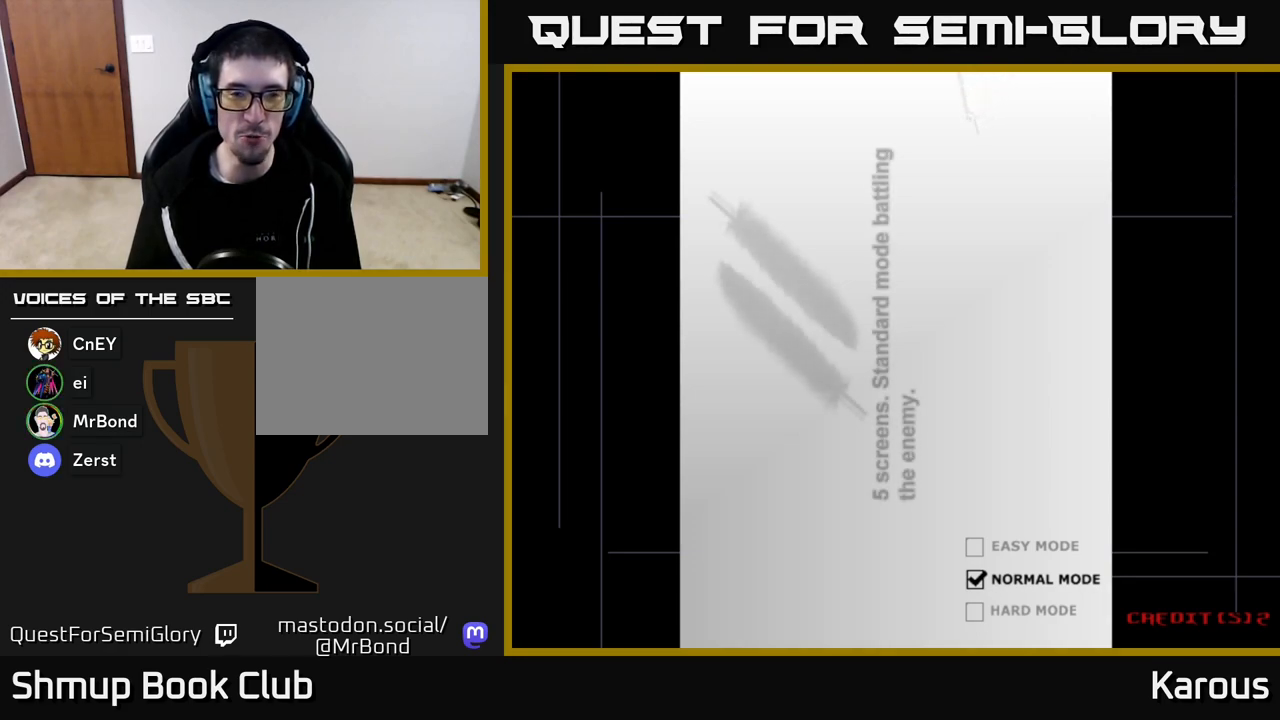
{"buttons": [], "left_stick": "center", "right_stick": "center", "events": [[67, "A", "down"], [250, "A", "up"], [317, "A", "down"], [467, "A", "up"]]}
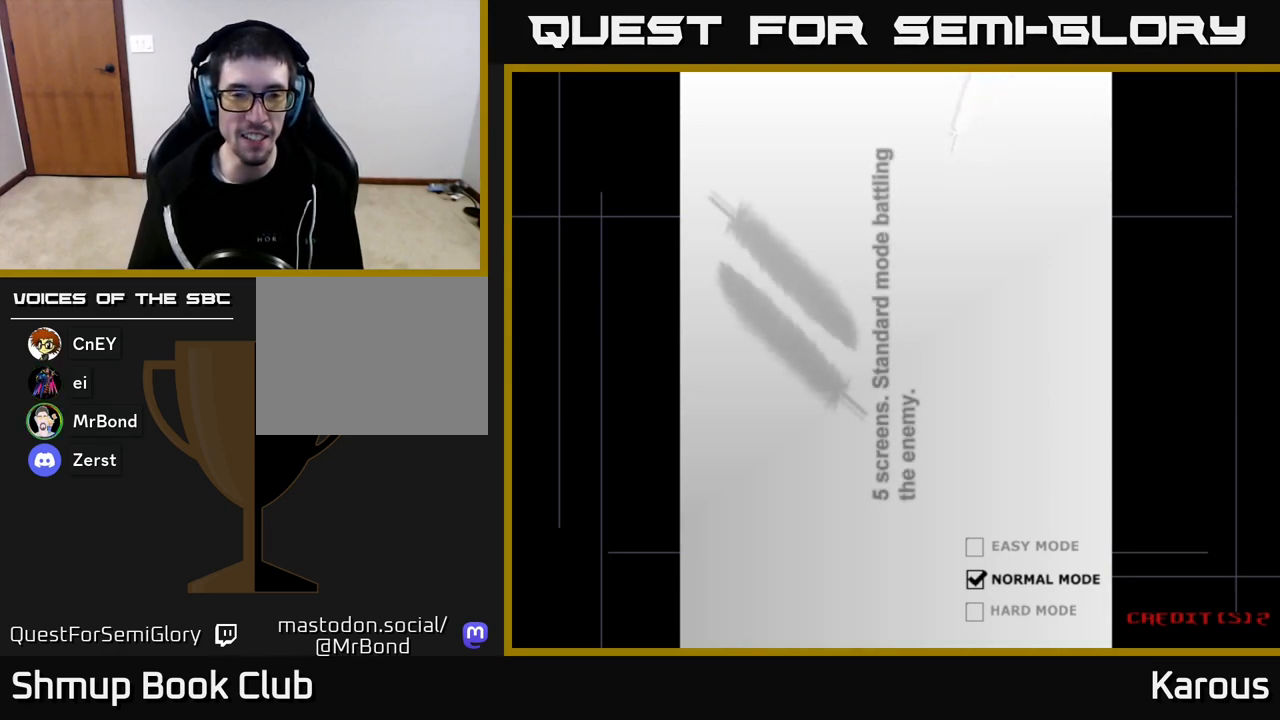
{"buttons": ["A"], "left_stick": "center", "right_stick": "center", "events": [[33, "A", "down"], [150, "A", "up"], [250, "A", "down"], [350, "A", "up"], [450, "A", "down"]]}
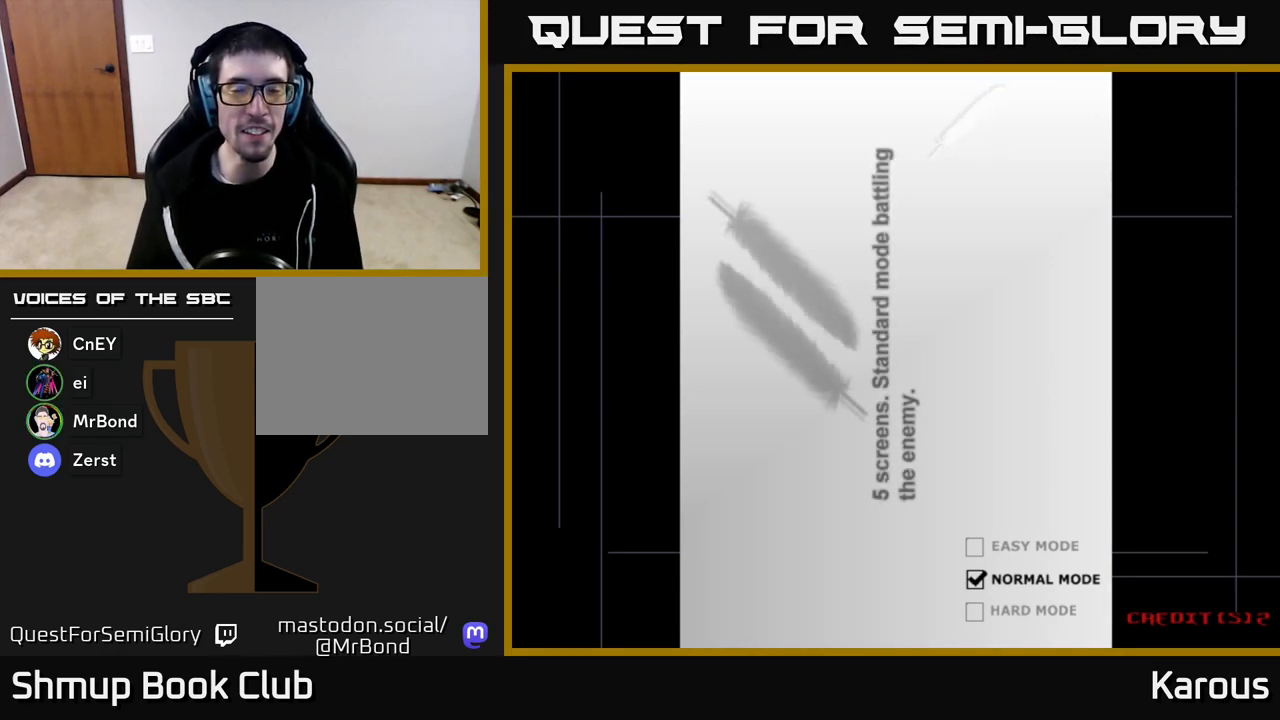
{"buttons": [], "left_stick": "center", "right_stick": "center", "events": [[33, "A", "up"], [133, "A", "down"], [233, "A", "up"], [317, "A", "down"], [417, "A", "up"]]}
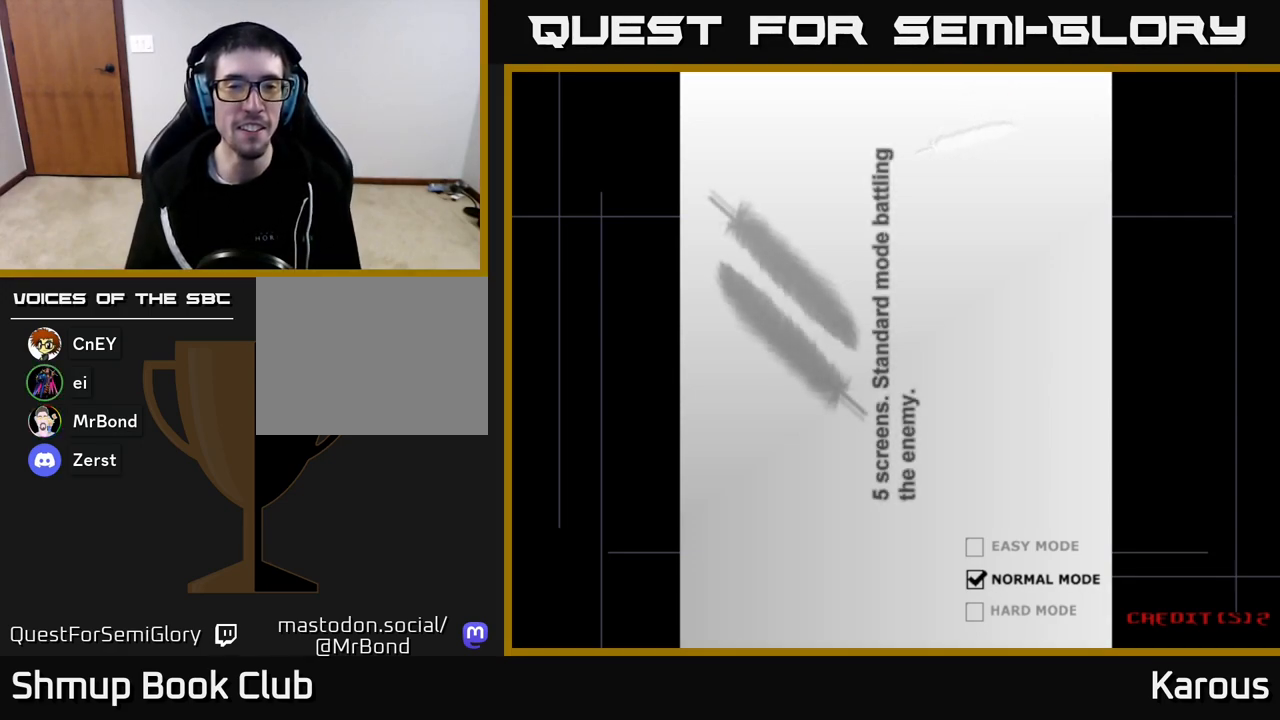
{"buttons": [], "left_stick": "center", "right_stick": "center", "events": [[33, "A", "down"], [183, "A", "up"], [267, "A", "down"], [483, "A", "up"]]}
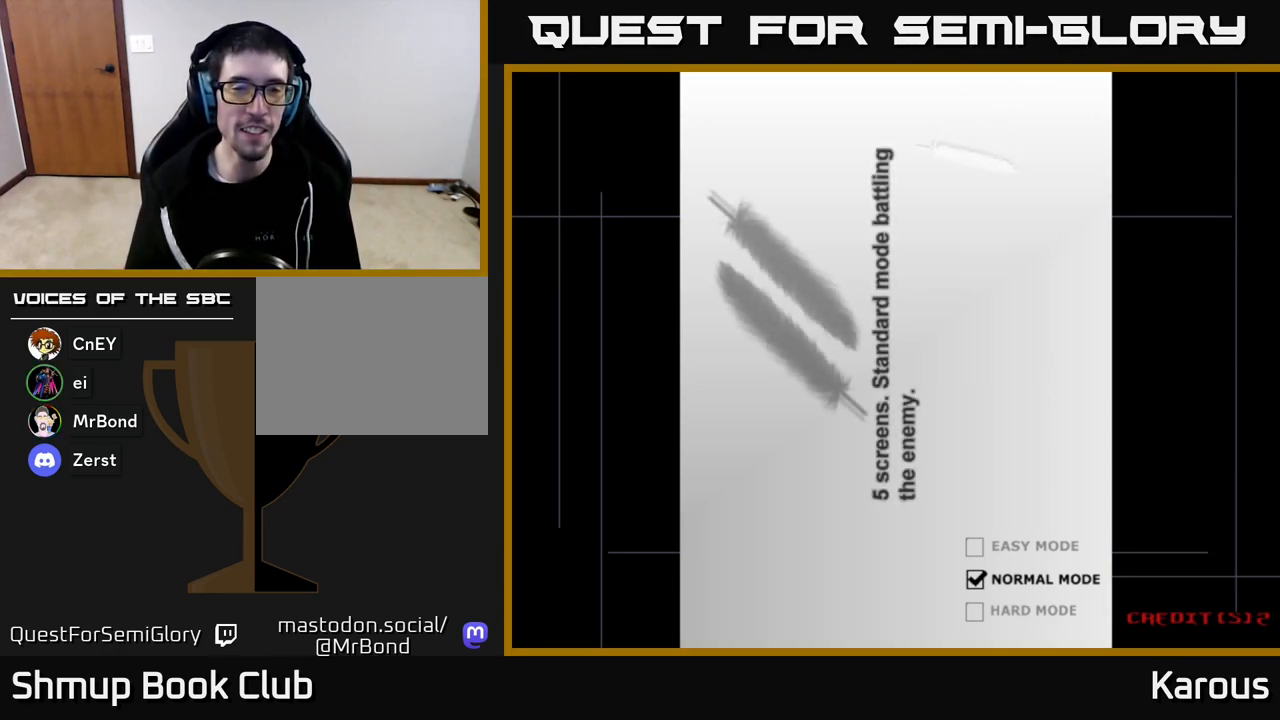
{"buttons": [], "left_stick": "center", "right_stick": "center", "events": [[33, "A", "down"], [233, "A", "up"], [300, "A", "down"], [317, "X", "down"], [450, "X", "up"], [500, "A", "up"]]}
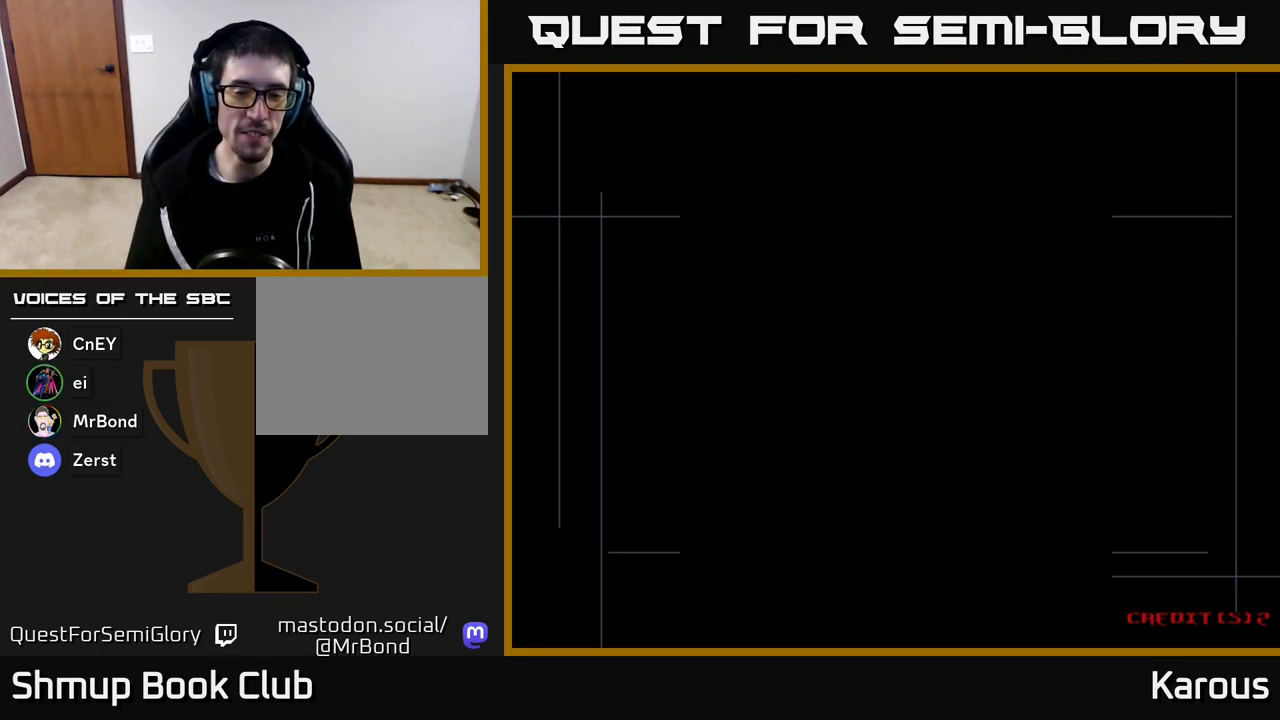
{"buttons": ["A"], "left_stick": "center", "right_stick": "center", "events": [[100, "A", "down"], [217, "A", "up"], [300, "A", "down"], [483, "A", "up"], [500, "A", "down"]]}
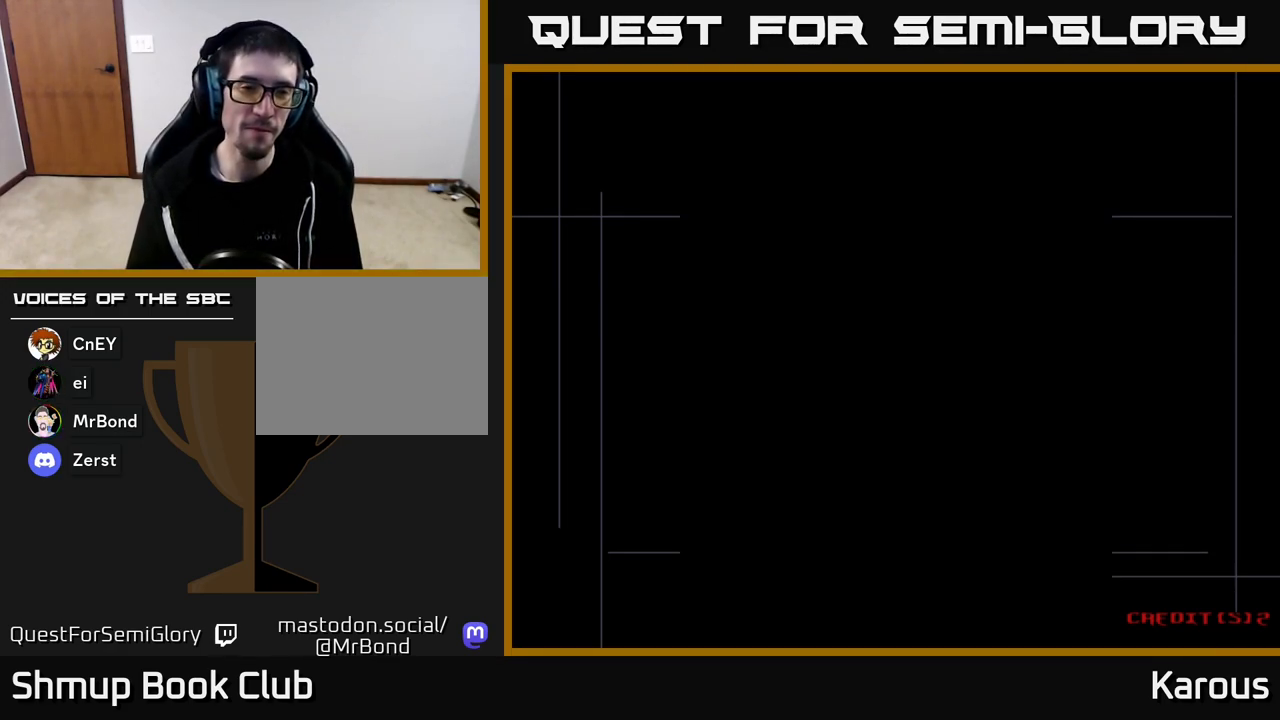
{"buttons": ["A"], "left_stick": "center", "right_stick": "center", "events": [[217, "A", "up"], [300, "A", "down"]]}
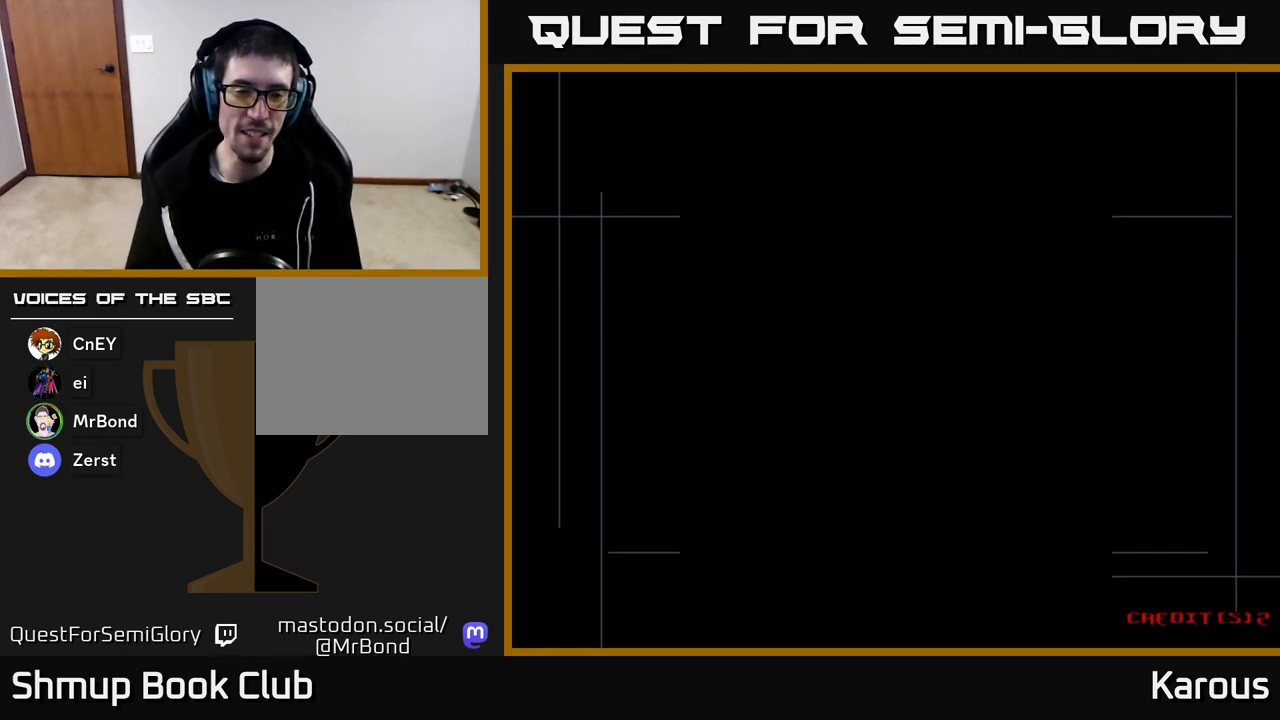
{"buttons": [], "left_stick": "center", "right_stick": "center", "events": [[17, "A", "up"], [117, "A", "down"], [283, "A", "up"], [350, "A", "down"], [500, "A", "up"]]}
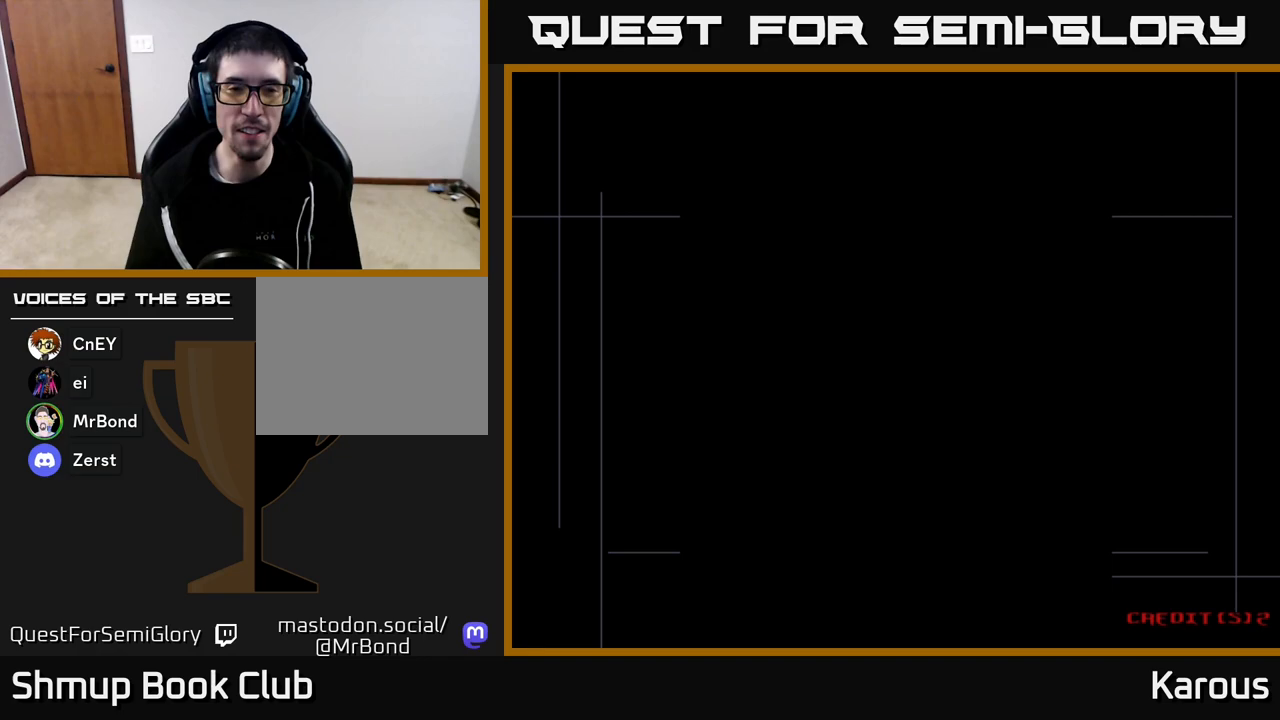
{"buttons": ["A"], "left_stick": "center", "right_stick": "center", "events": [[83, "A", "down"], [217, "A", "up"], [300, "A", "down"], [433, "A", "up"], [500, "A", "down"]]}
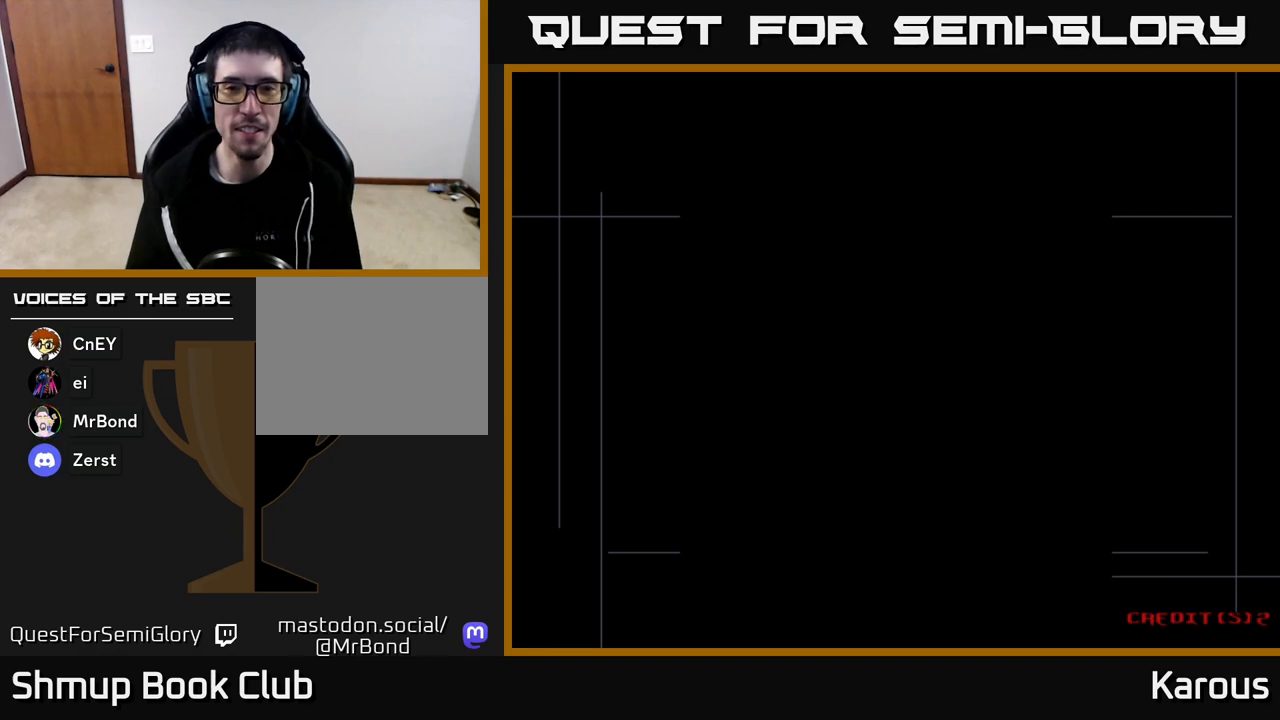
{"buttons": ["A"], "left_stick": "center", "right_stick": "center", "events": [[183, "A", "up"], [233, "A", "down"], [417, "A", "up"], [483, "A", "down"]]}
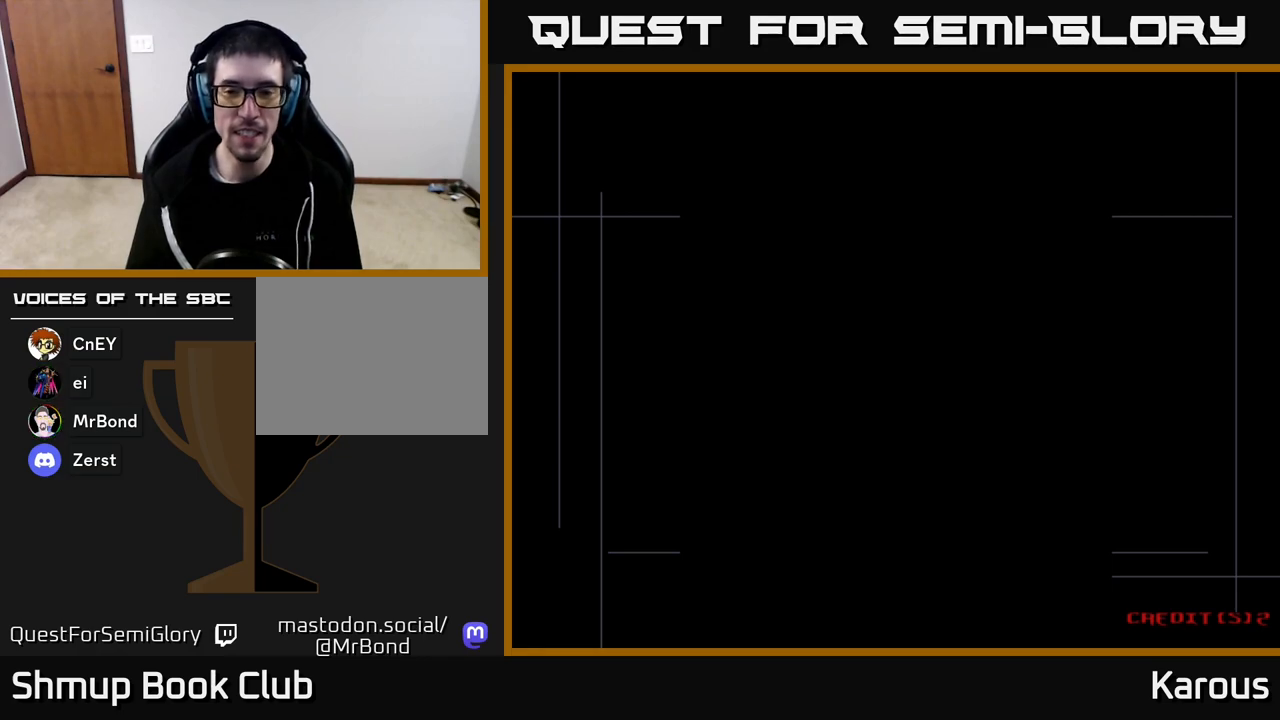
{"buttons": ["A"], "left_stick": "center", "right_stick": "center", "events": [[167, "A", "up"], [233, "A", "down"], [433, "A", "up"], [483, "A", "down"]]}
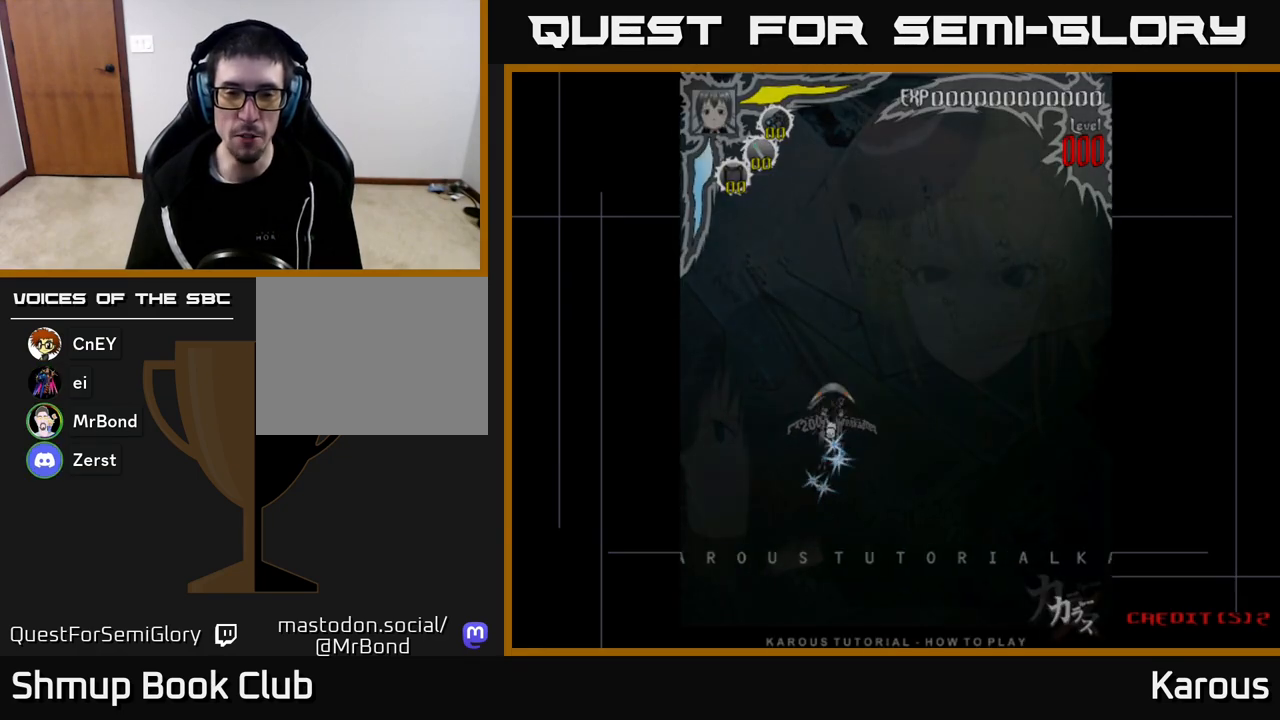
{"buttons": ["A"], "left_stick": "center", "right_stick": "center", "events": [[200, "A", "up"], [250, "A", "down"], [417, "A", "up"], [500, "A", "down"]]}
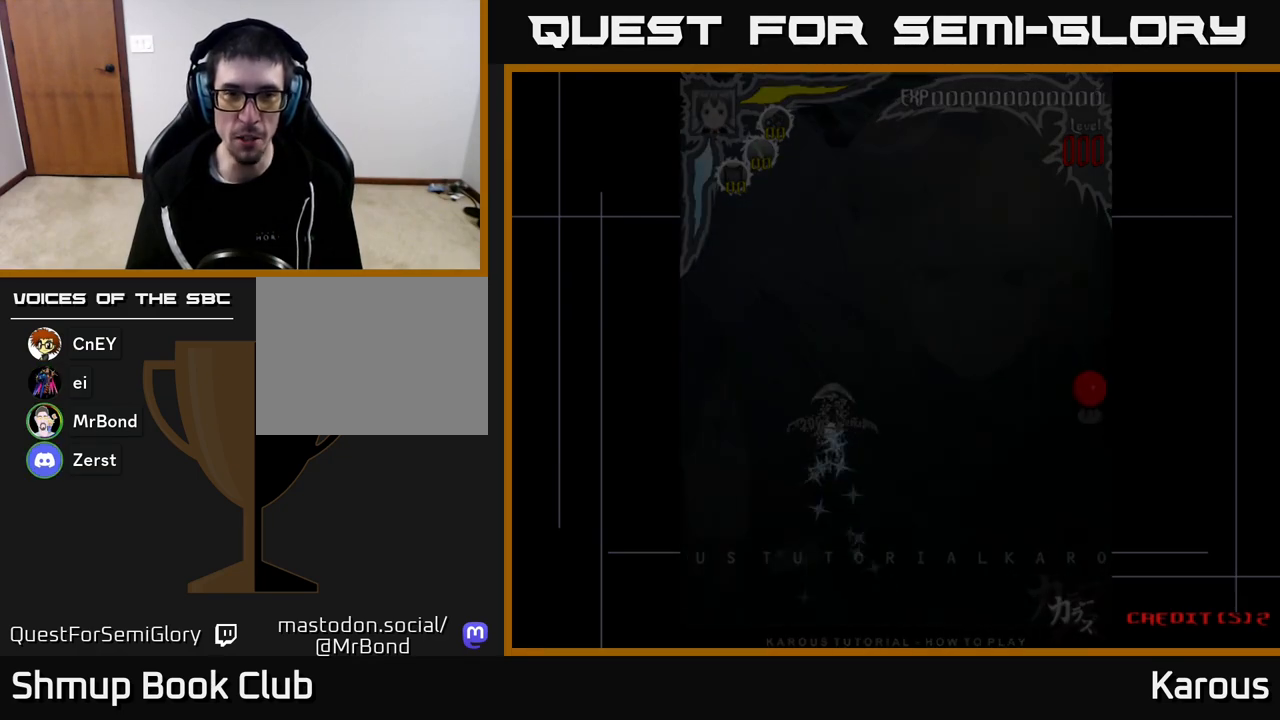
{"buttons": [], "left_stick": "center", "right_stick": "center", "events": [[133, "A", "up"], [200, "A", "down"], [300, "A", "up"], [400, "A", "down"], [500, "A", "up"]]}
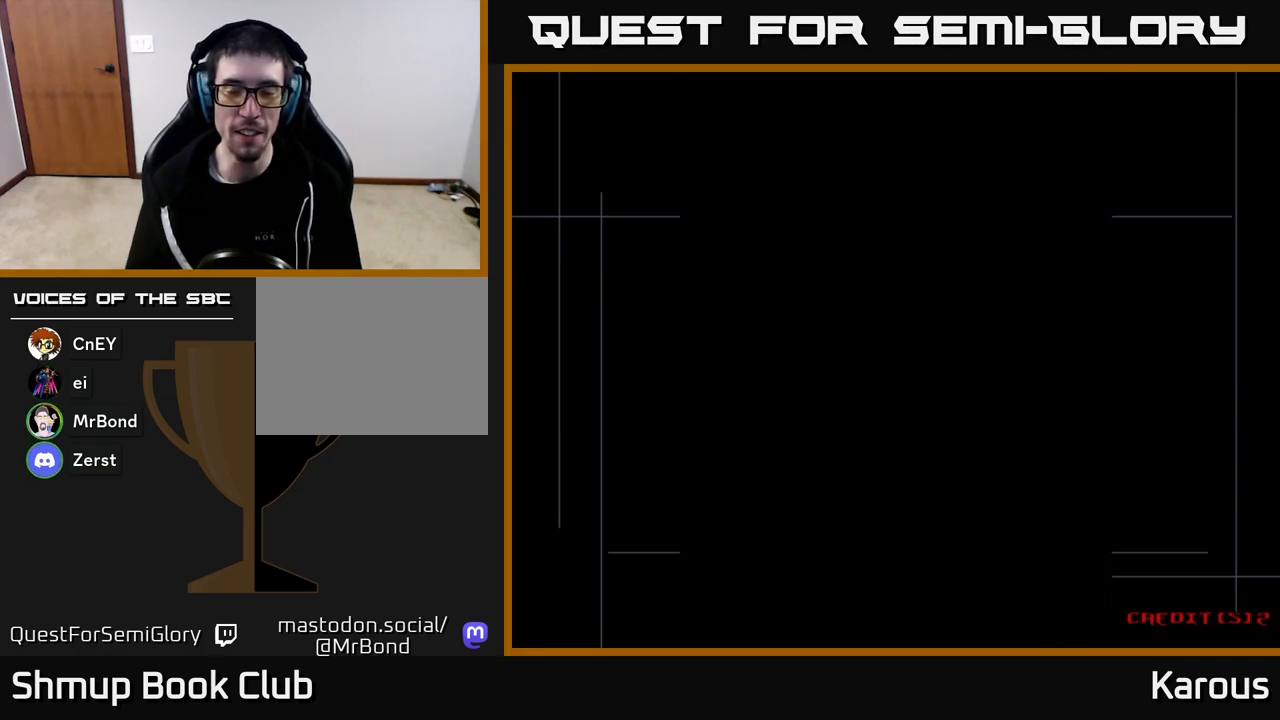
{"buttons": ["A"], "left_stick": "center", "right_stick": "center", "events": [[483, "A", "down"]]}
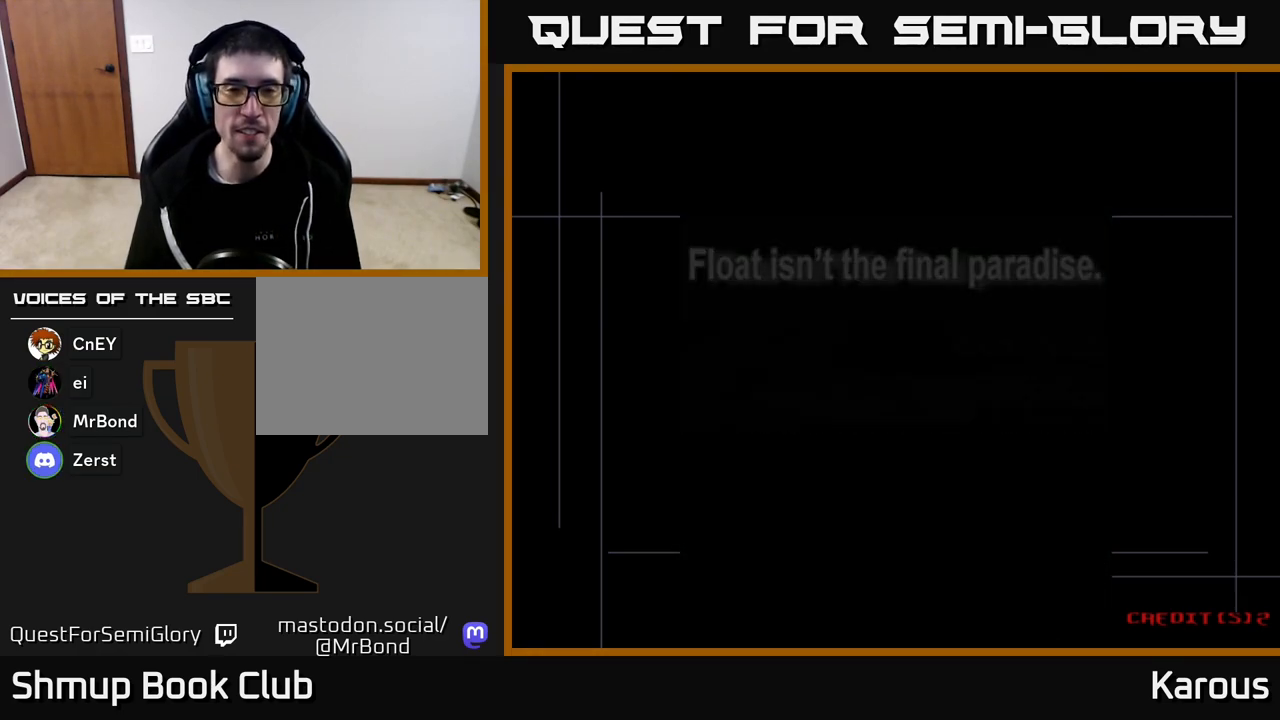
{"buttons": ["A"], "left_stick": "center", "right_stick": "center", "events": [[133, "A", "up"], [200, "A", "down"], [350, "A", "up"], [433, "A", "down"]]}
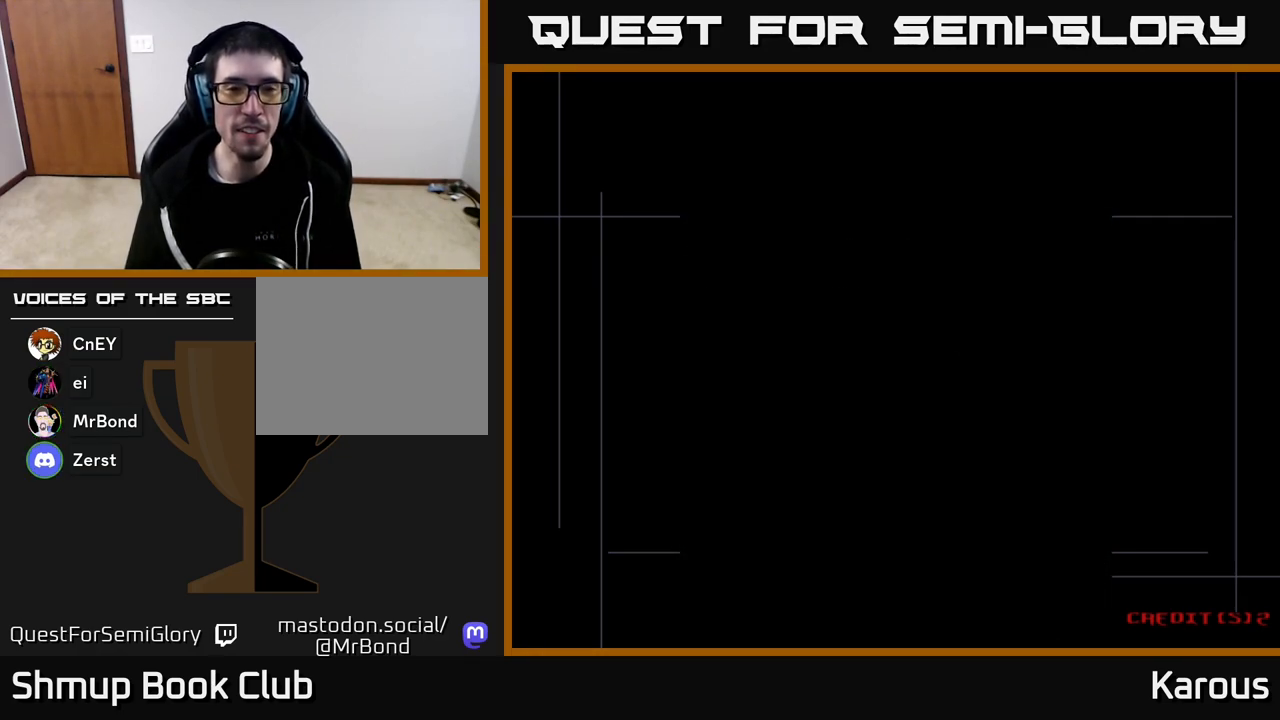
{"buttons": ["A"], "left_stick": "center", "right_stick": "center", "events": [[100, "A", "up"], [183, "A", "down"], [367, "A", "up"], [433, "A", "down"]]}
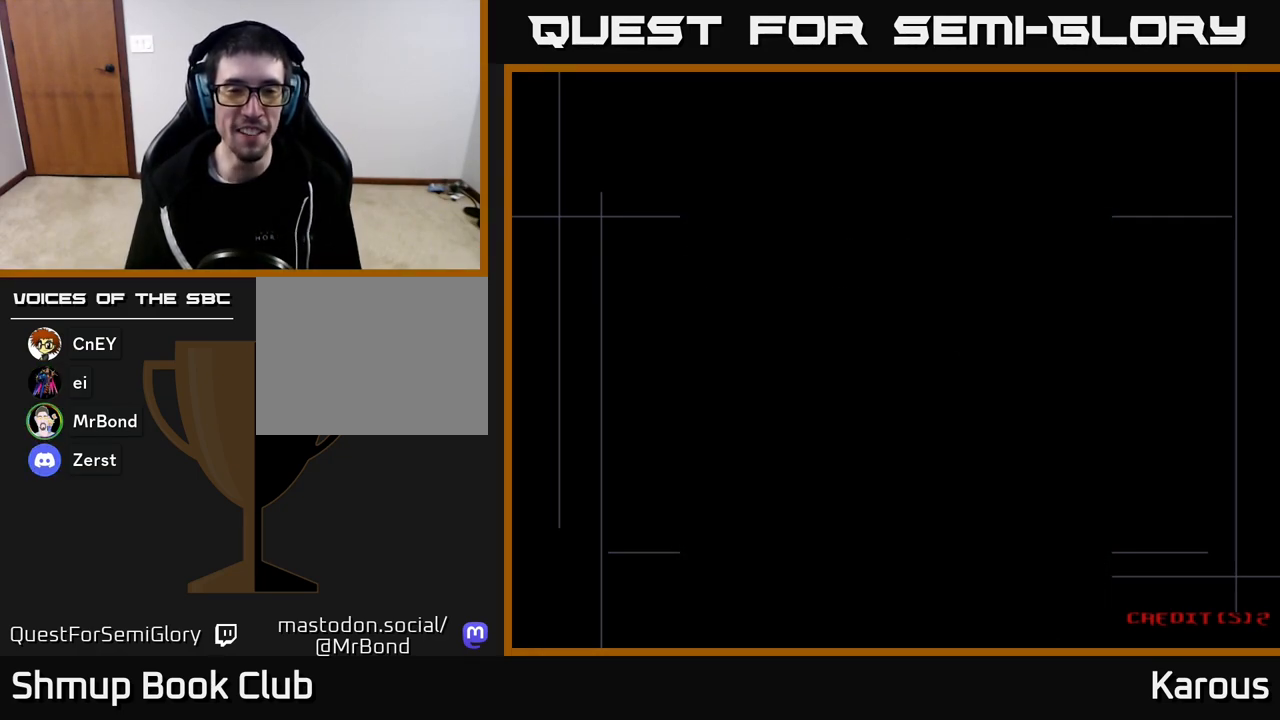
{"buttons": ["A"], "left_stick": "center", "right_stick": "center", "events": [[117, "A", "up"], [200, "A", "down"], [383, "A", "up"], [433, "A", "down"]]}
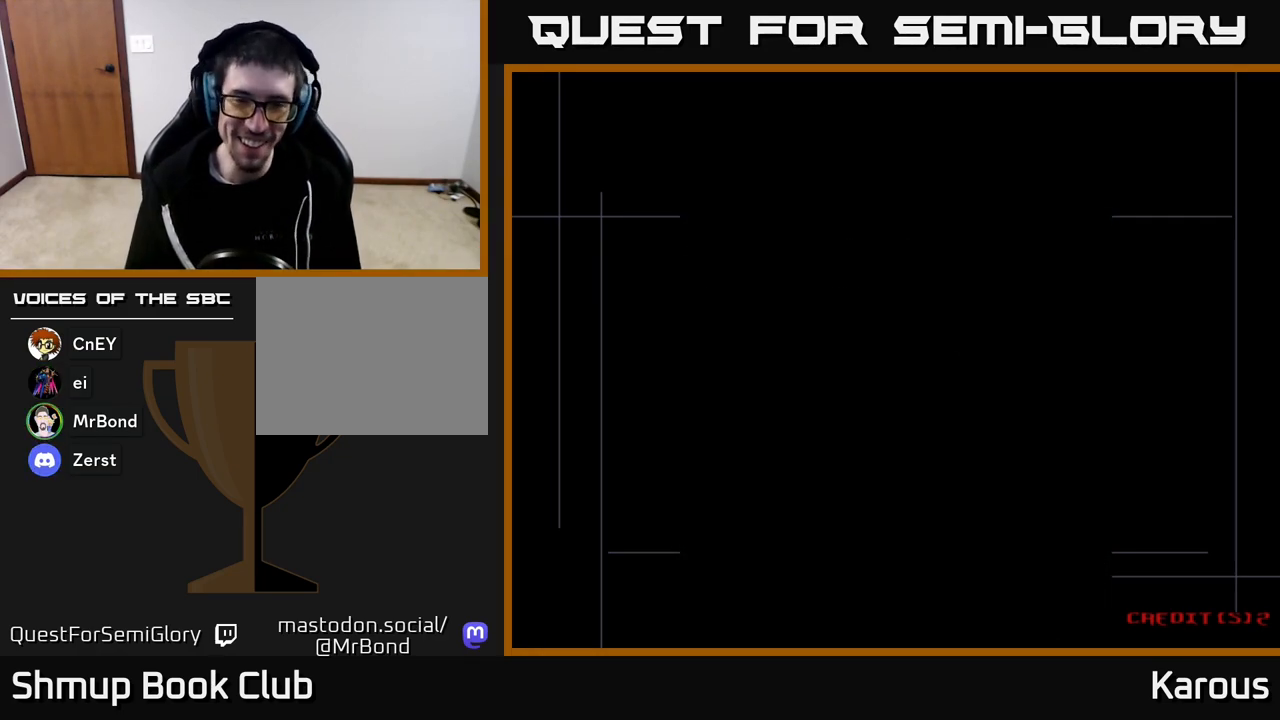
{"buttons": [], "left_stick": "center", "right_stick": "center", "events": [[83, "A", "up"], [167, "A", "down"], [283, "A", "up"], [367, "A", "down"], [483, "A", "up"]]}
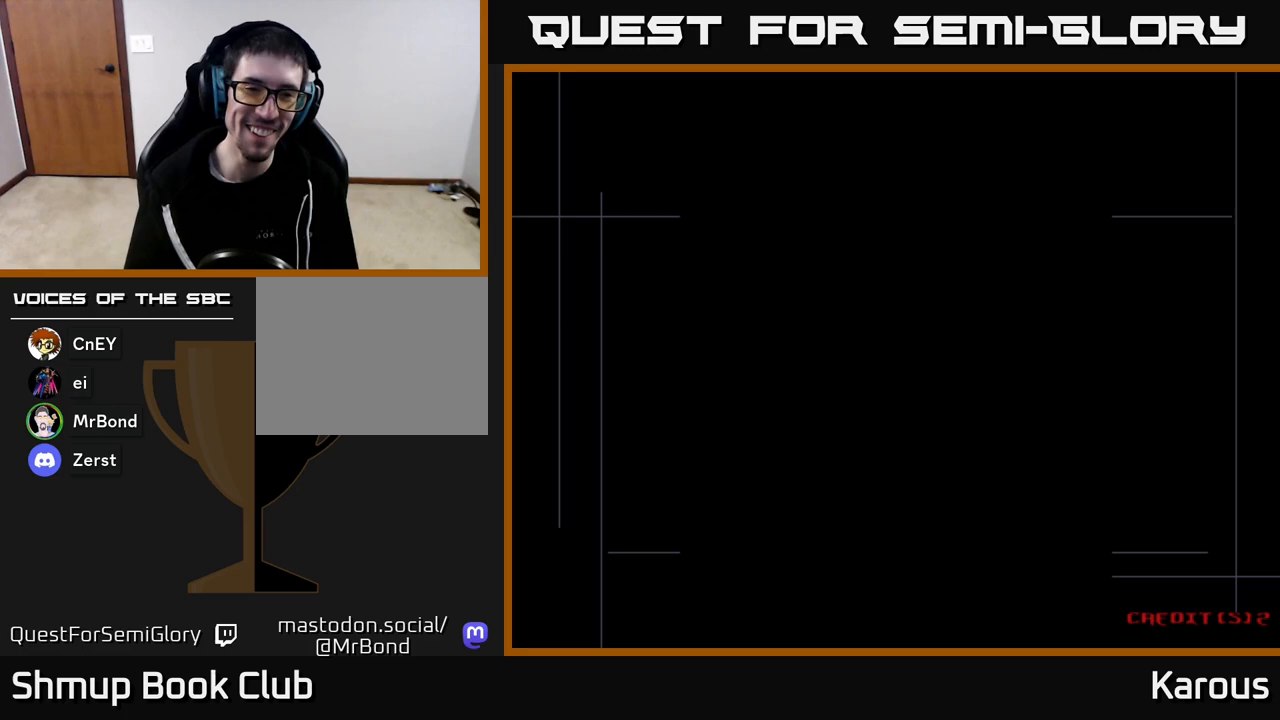
{"buttons": [], "left_stick": "center", "right_stick": "center", "events": [[67, "A", "down"], [183, "A", "up"], [267, "A", "down"], [433, "A", "up"]]}
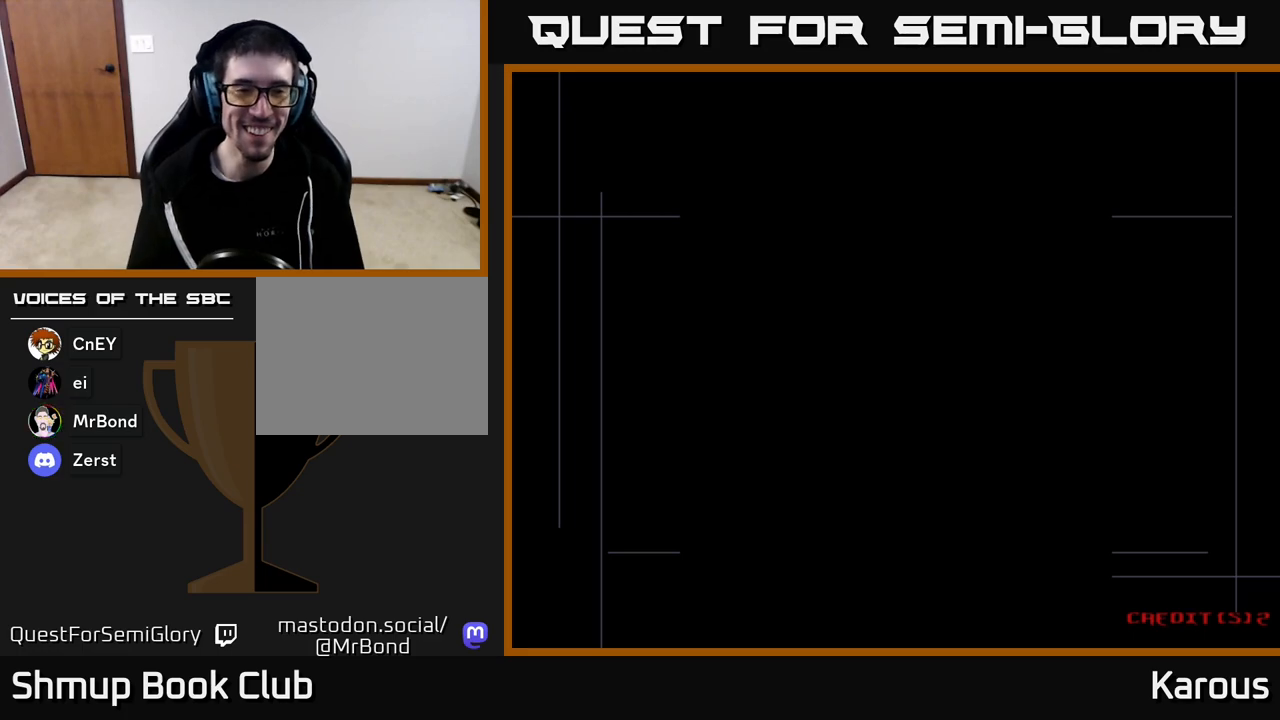
{"buttons": [], "left_stick": "center", "right_stick": "center", "events": [[17, "A", "down"], [167, "A", "up"], [233, "A", "down"], [417, "A", "up"]]}
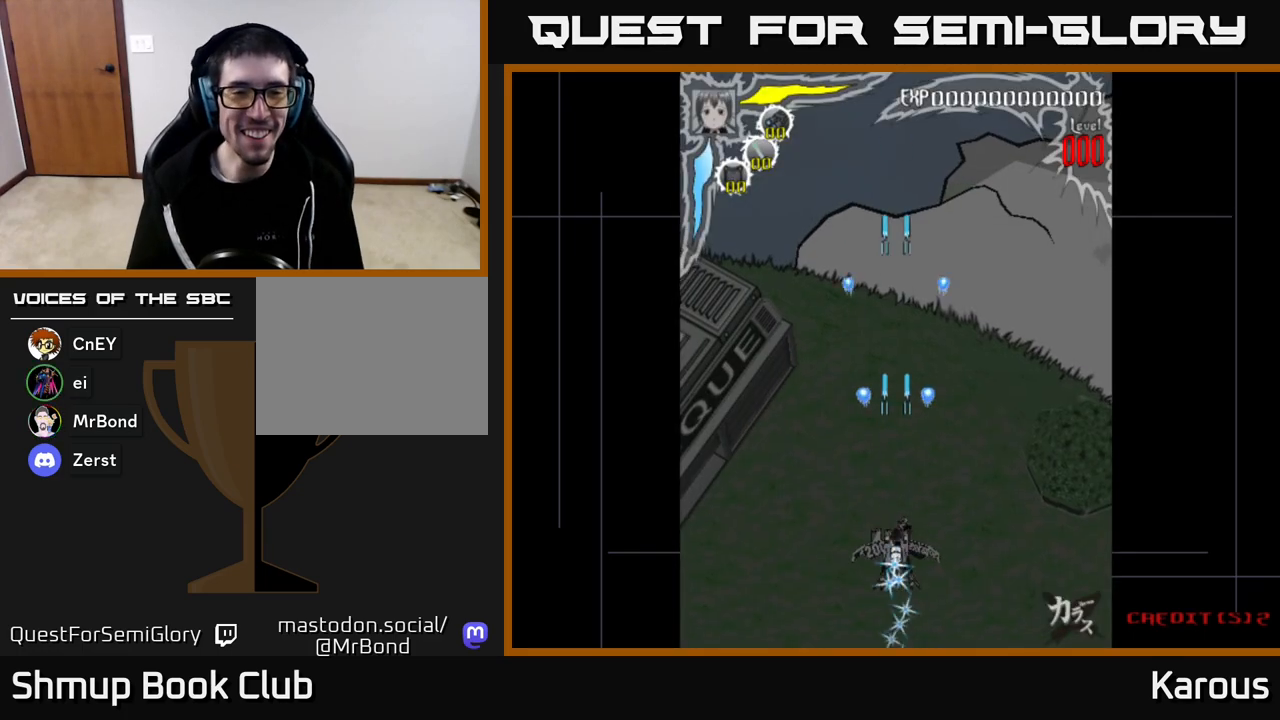
{"buttons": ["DPAD_UP", "DPAD_LEFT"], "left_stick": "center", "right_stick": "center", "events": [[17, "DPAD_UP", "down"], [400, "DPAD_LEFT", "down"]]}
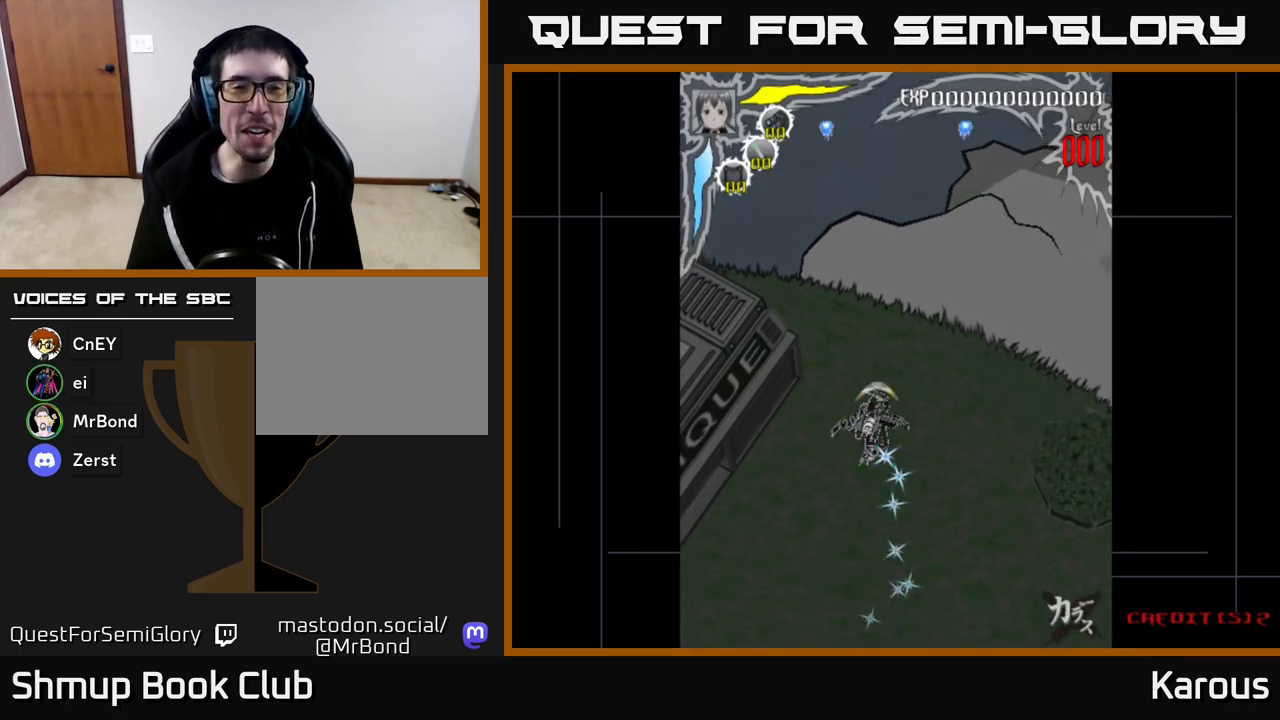
{"buttons": ["DPAD_UP"], "left_stick": "center", "right_stick": "center", "events": [[83, "DPAD_LEFT", "up"], [283, "DPAD_LEFT", "down"], [450, "DPAD_LEFT", "up"]]}
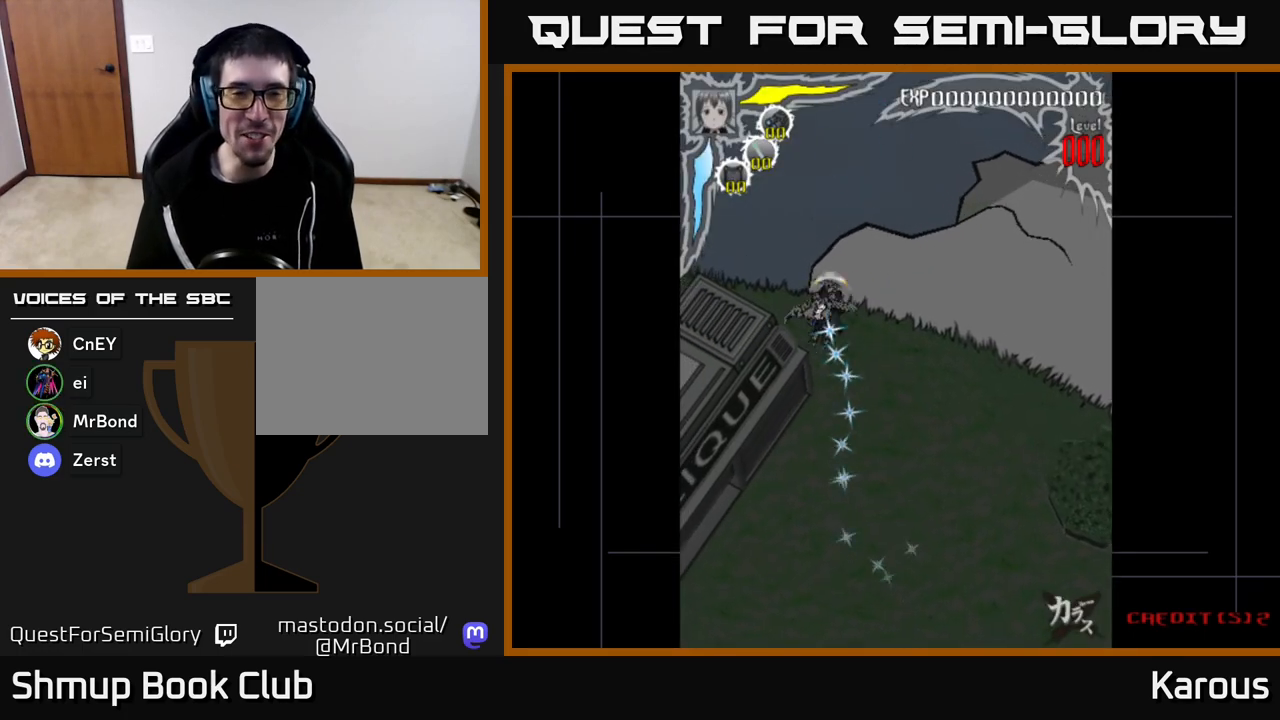
{"buttons": [], "left_stick": "center", "right_stick": "center", "events": [[217, "DPAD_UP", "up"]]}
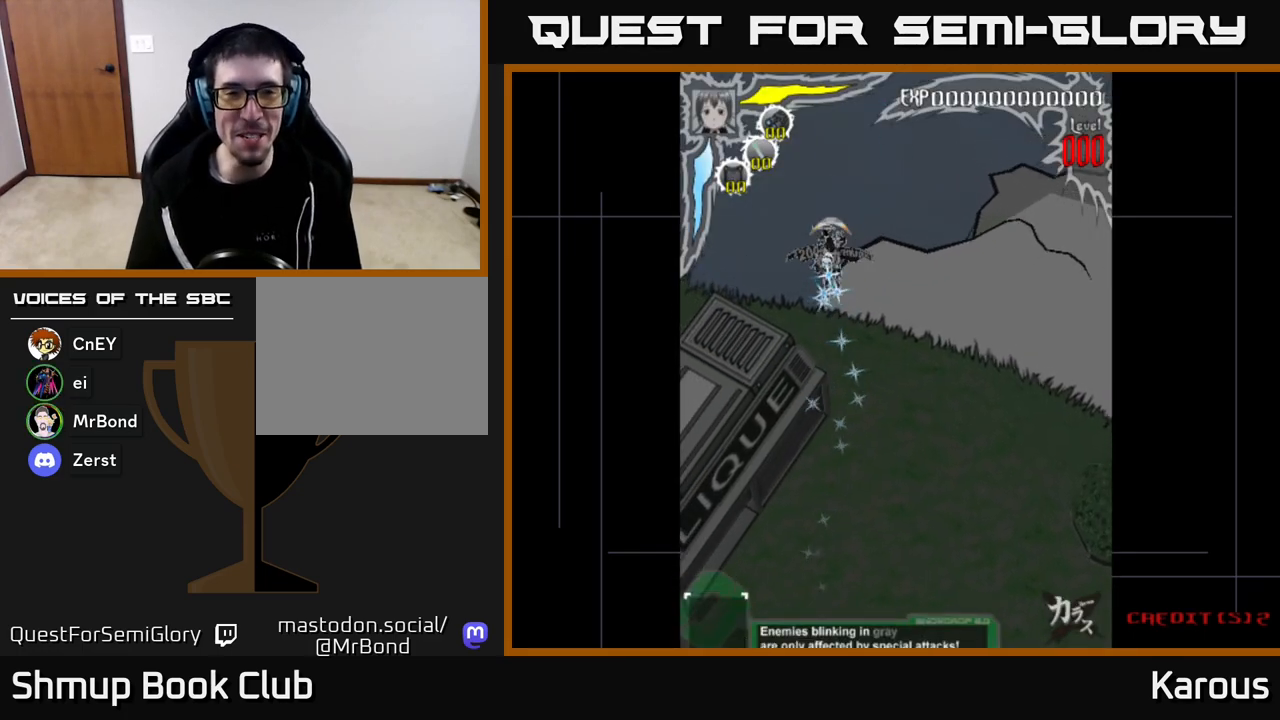
{"buttons": ["DPAD_DOWN"], "left_stick": "center", "right_stick": "center", "events": [[450, "DPAD_DOWN", "down"]]}
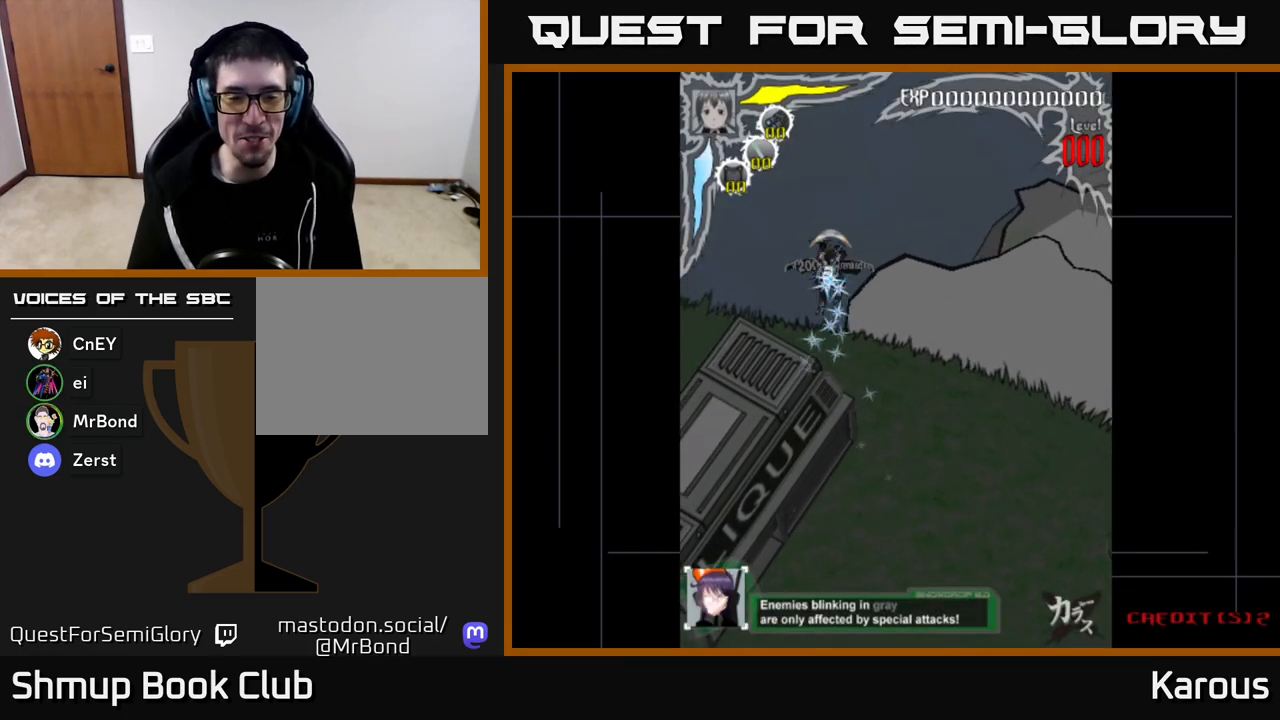
{"buttons": [], "left_stick": "center", "right_stick": "center", "events": [[483, "DPAD_DOWN", "up"]]}